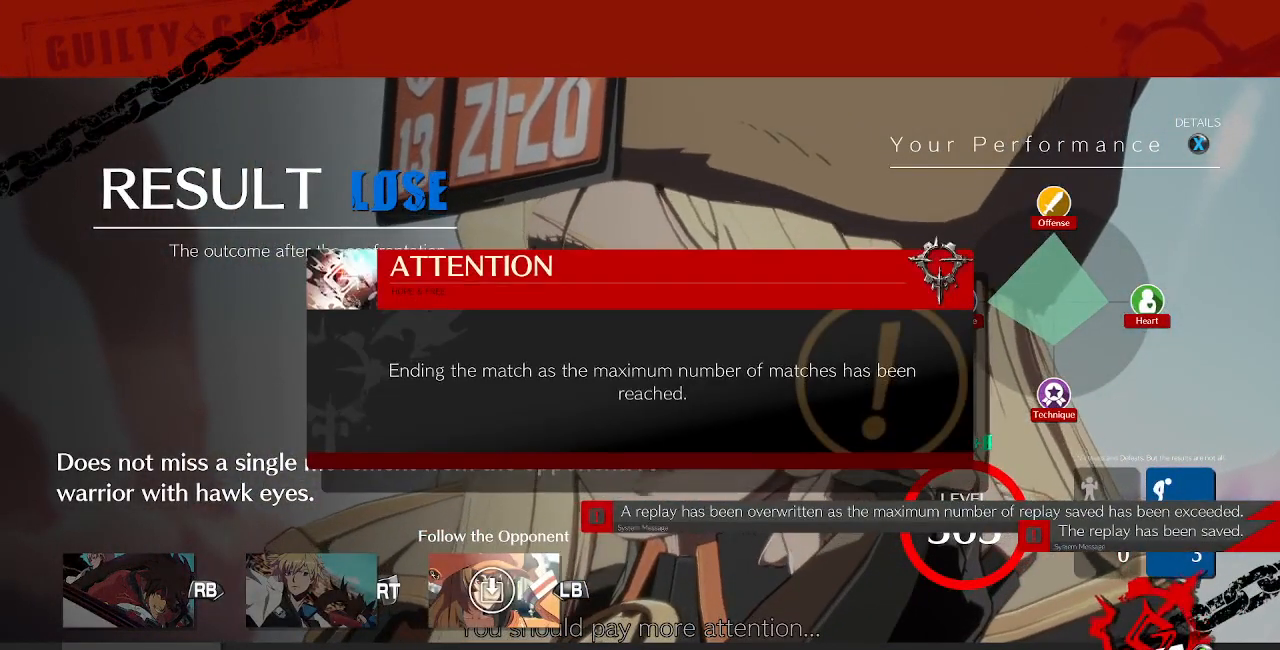
Gameplay with a controller (arcade stick); each line is a JSON object with the inputs held at the frame after it. "events" lists button and stick changes between this image and that frame as [ms after this image, input, new state], when the widget could be followed in between. Not read: L3 R3 SELECT START.
{"buttons": [], "events": [[17, "CROSS", "down"], [150, "CROSS", "up"], [367, "CROSS", "down"], [483, "CROSS", "up"]]}
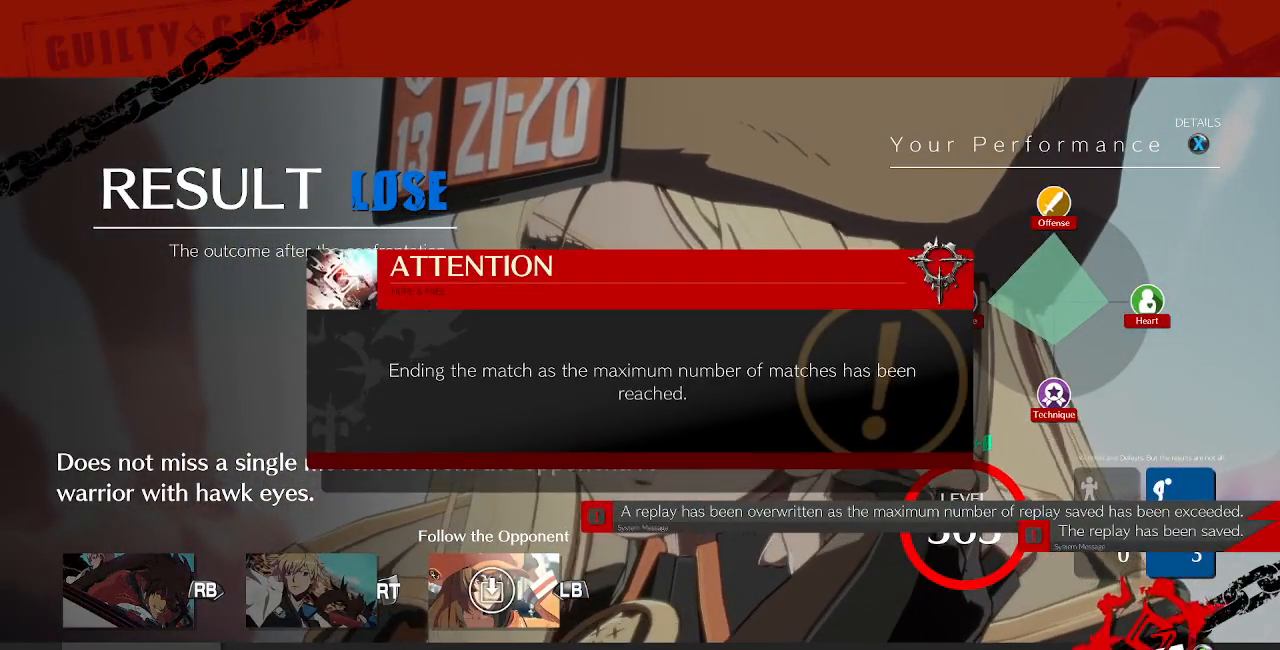
{"buttons": [], "events": [[100, "CROSS", "down"], [233, "CROSS", "up"], [333, "CROSS", "down"], [467, "CROSS", "up"]]}
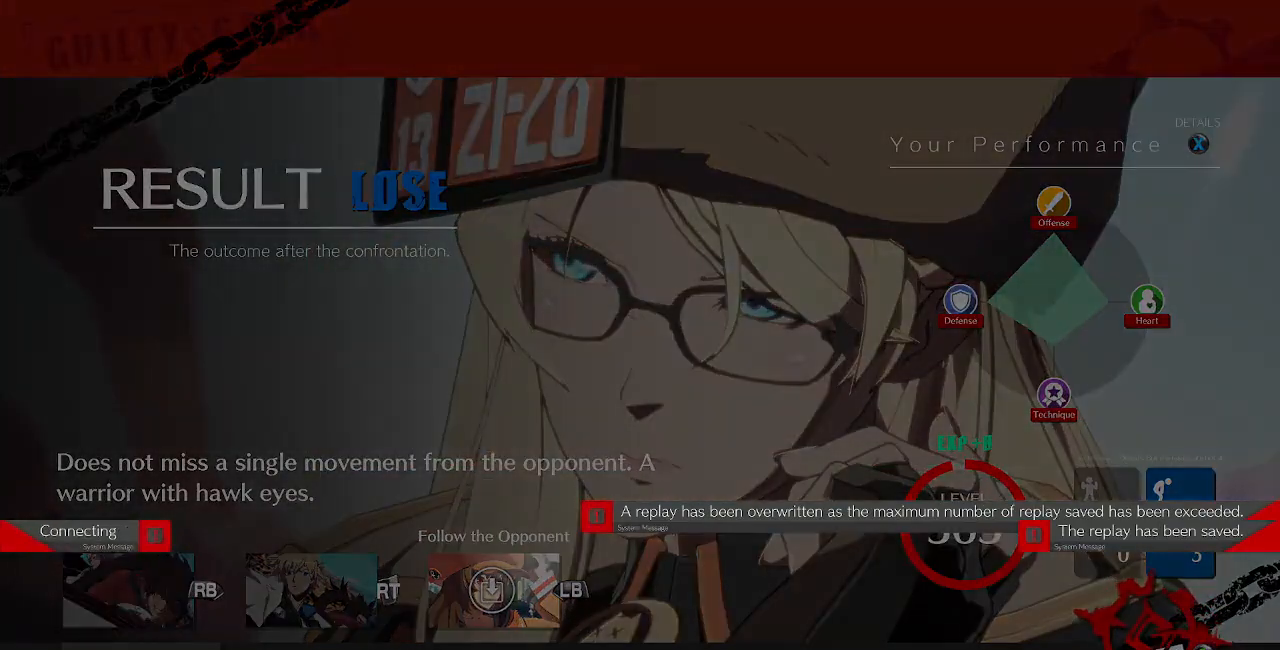
{"buttons": [], "events": []}
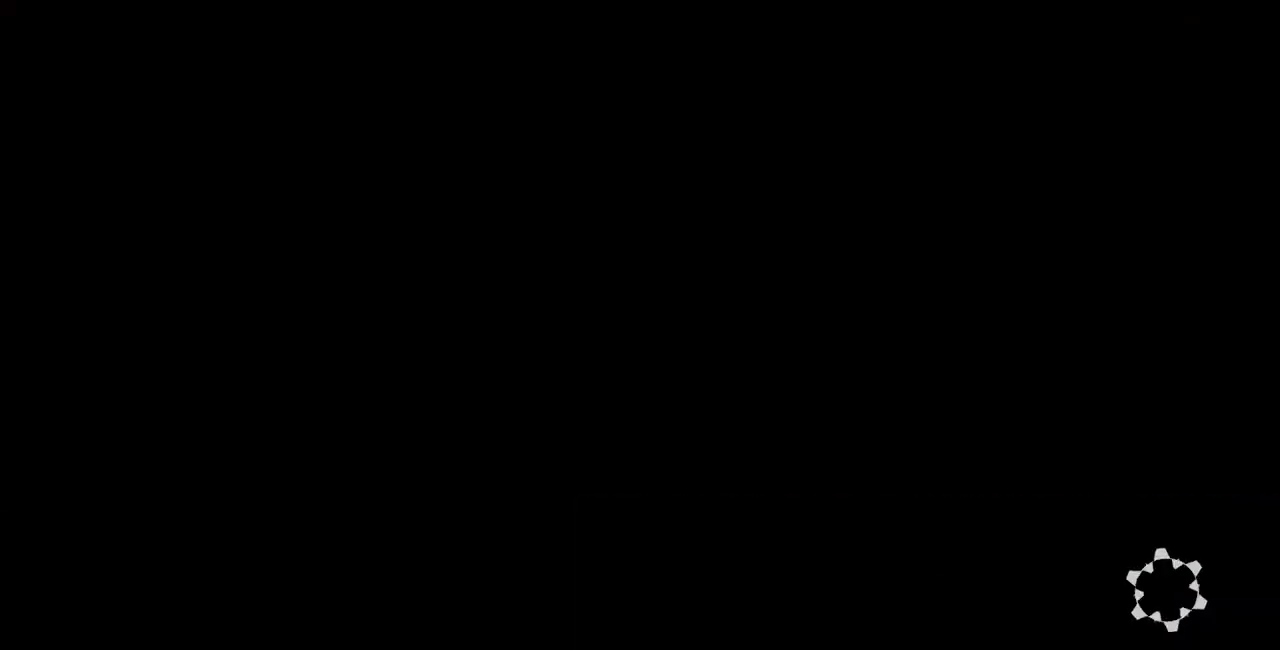
{"buttons": [], "events": []}
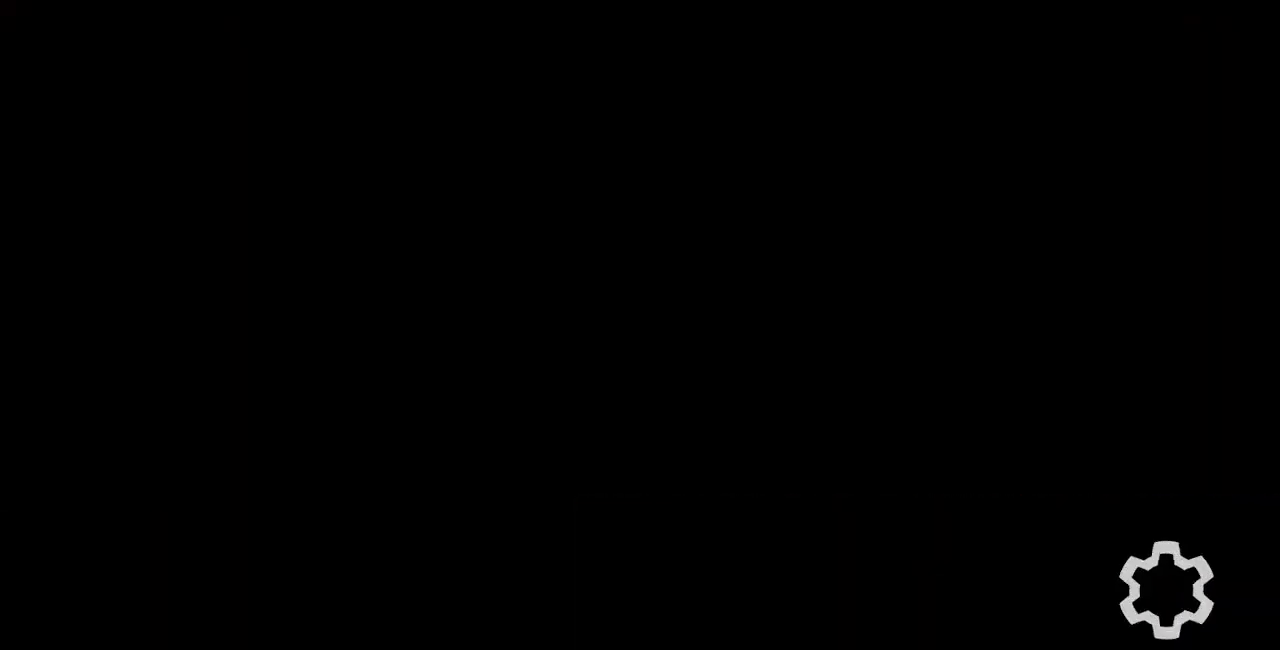
{"buttons": [], "events": []}
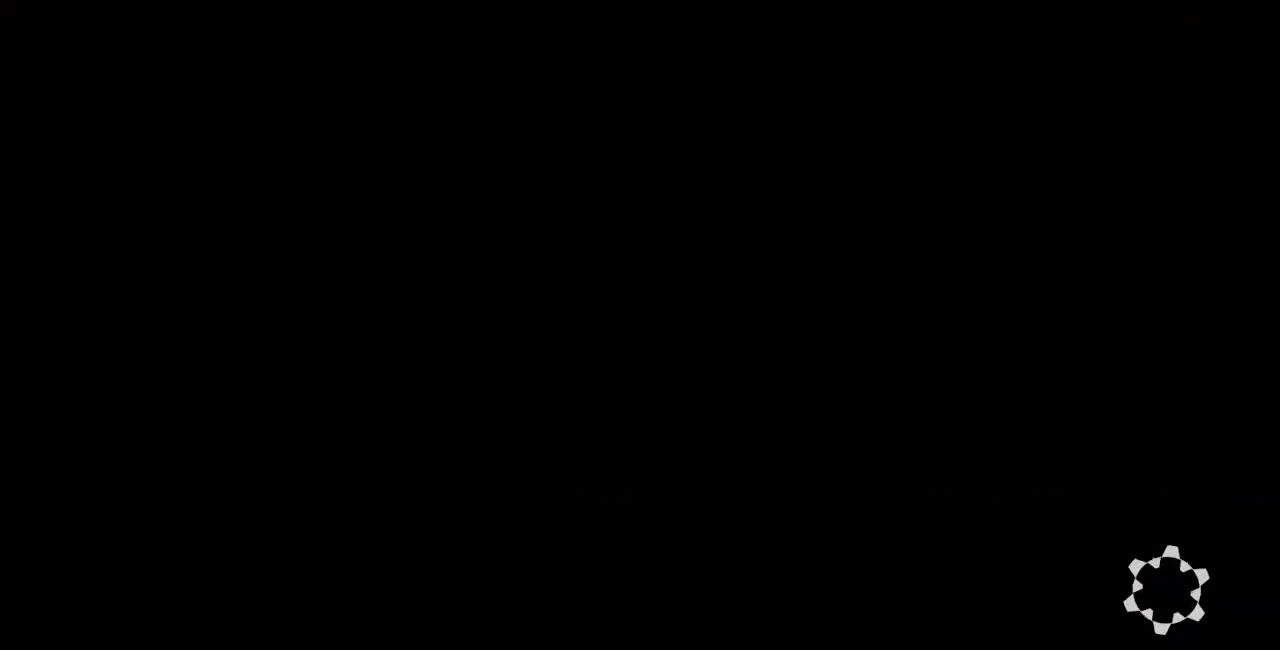
{"buttons": [], "events": []}
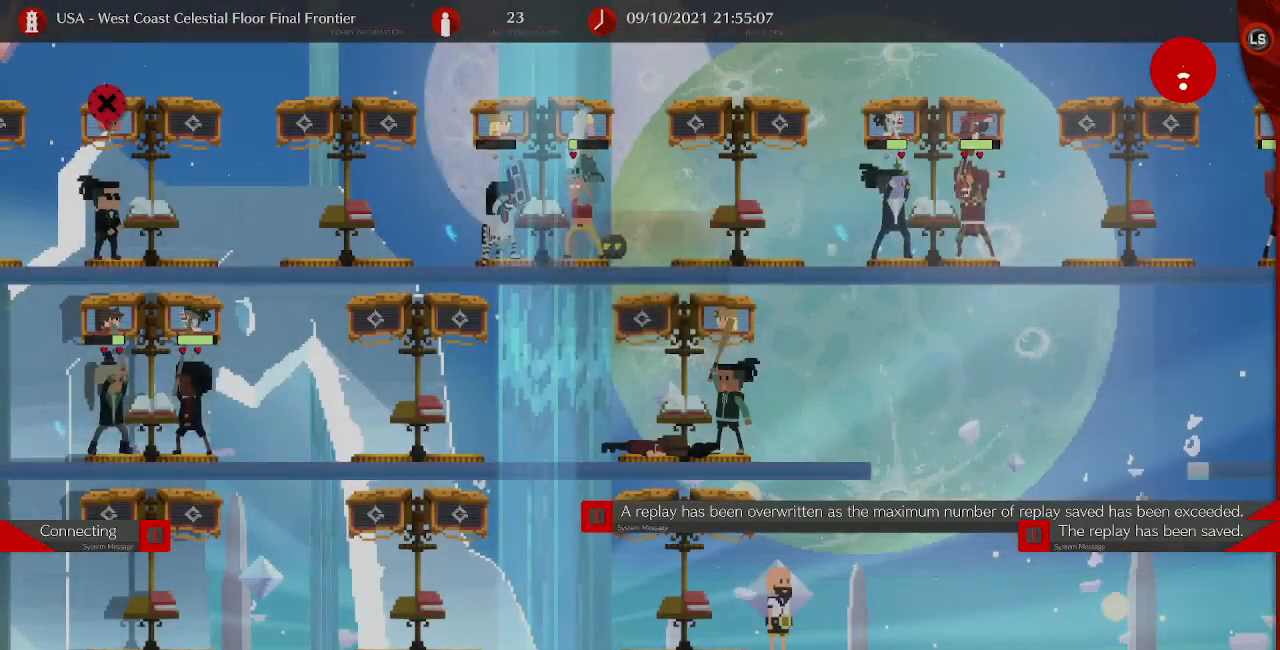
{"buttons": [], "events": [[367, "DPAD_UP", "down"], [417, "DPAD_UP", "up"]]}
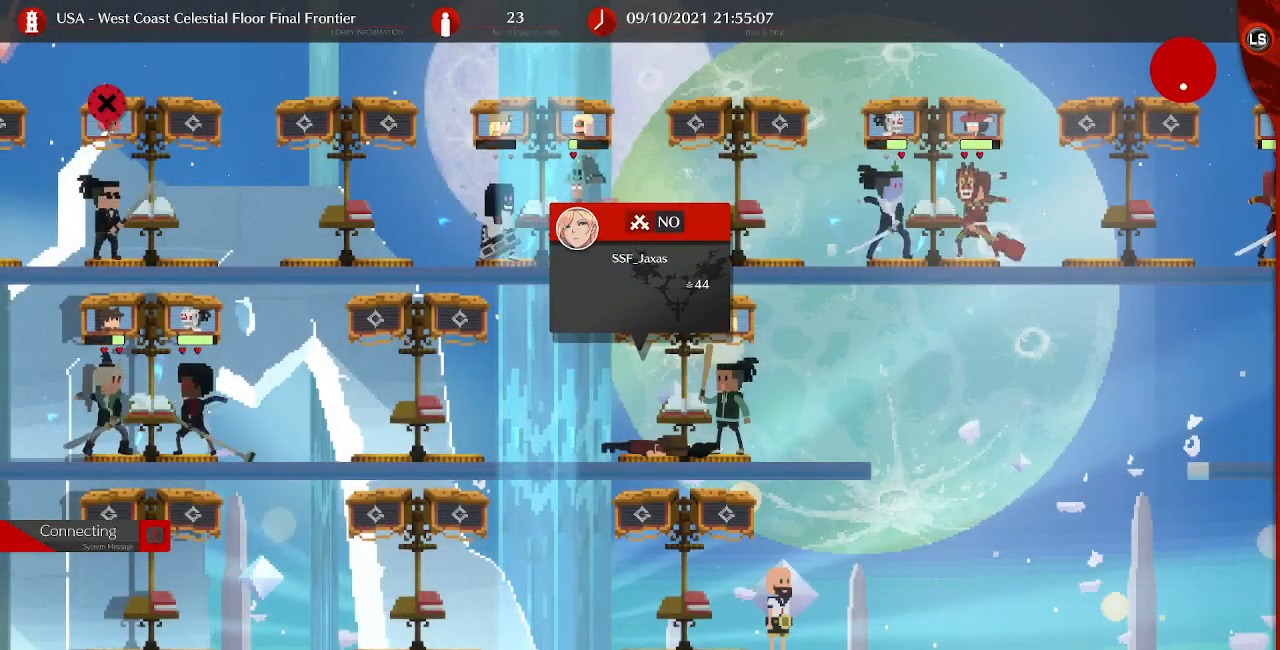
{"buttons": [], "events": []}
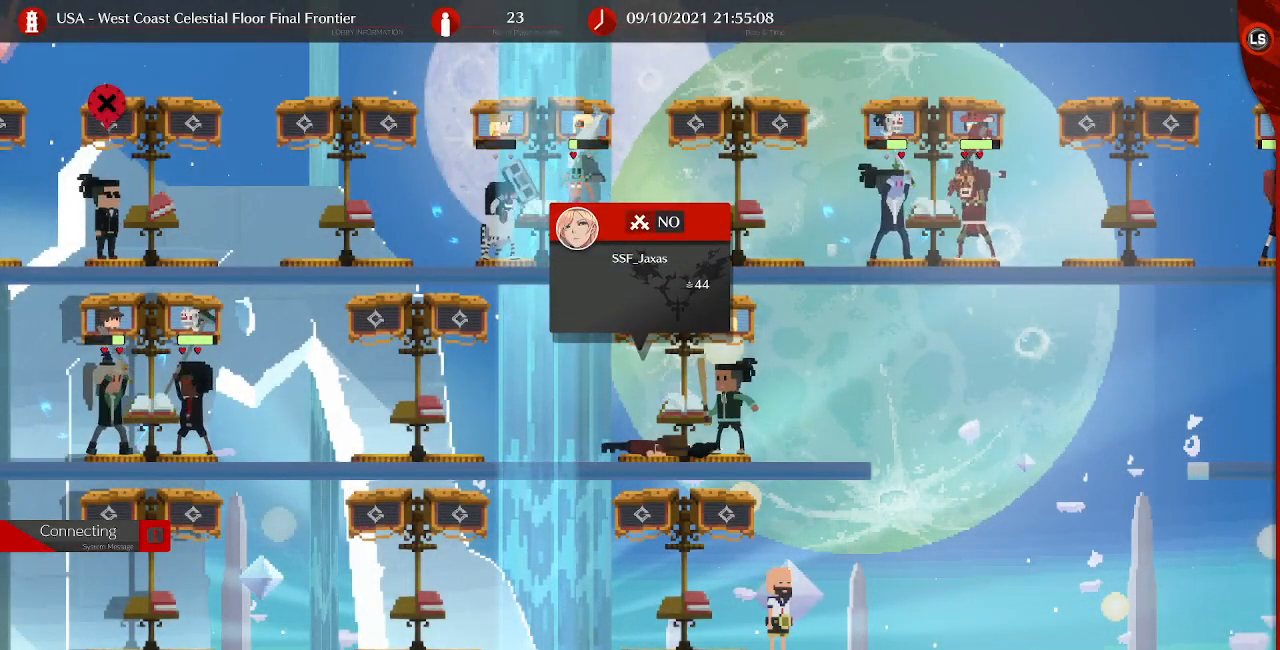
{"buttons": ["DPAD_RIGHT"], "events": [[200, "DPAD_LEFT", "down"], [400, "DPAD_LEFT", "up"], [433, "DPAD_RIGHT", "down"]]}
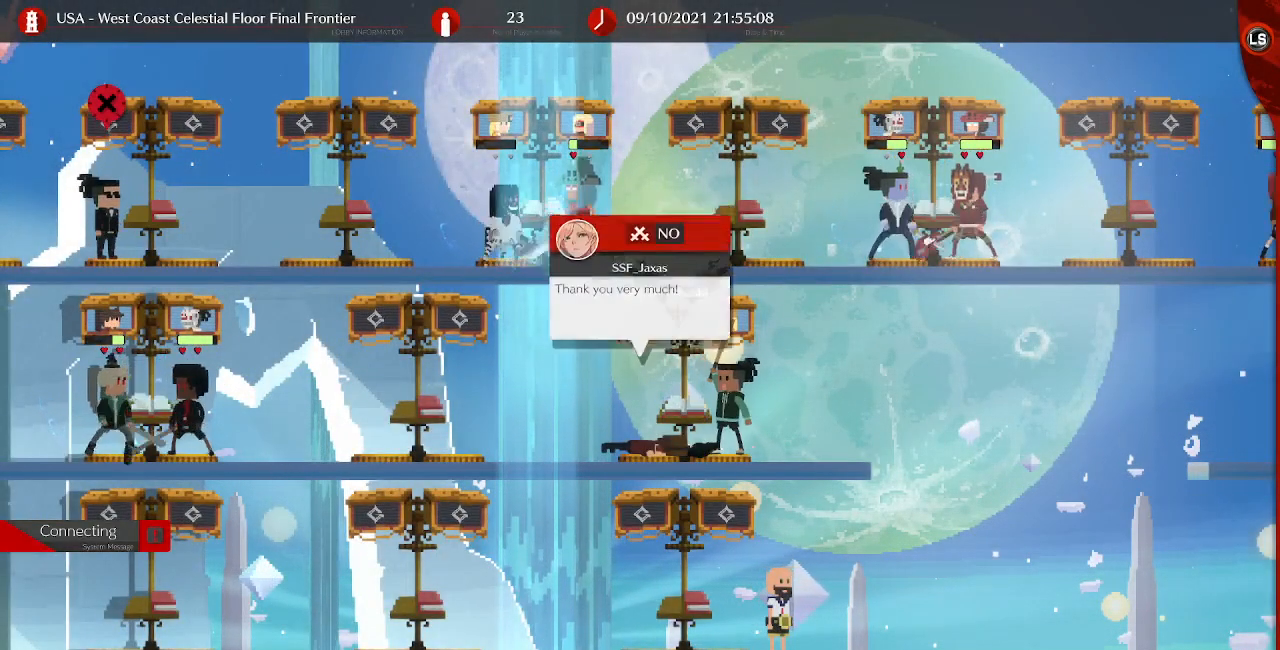
{"buttons": [], "events": [[67, "DPAD_RIGHT", "up"], [117, "DPAD_LEFT", "down"], [217, "DPAD_LEFT", "up"], [267, "DPAD_RIGHT", "down"], [333, "DPAD_RIGHT", "up"], [383, "DPAD_LEFT", "down"], [450, "DPAD_LEFT", "up"]]}
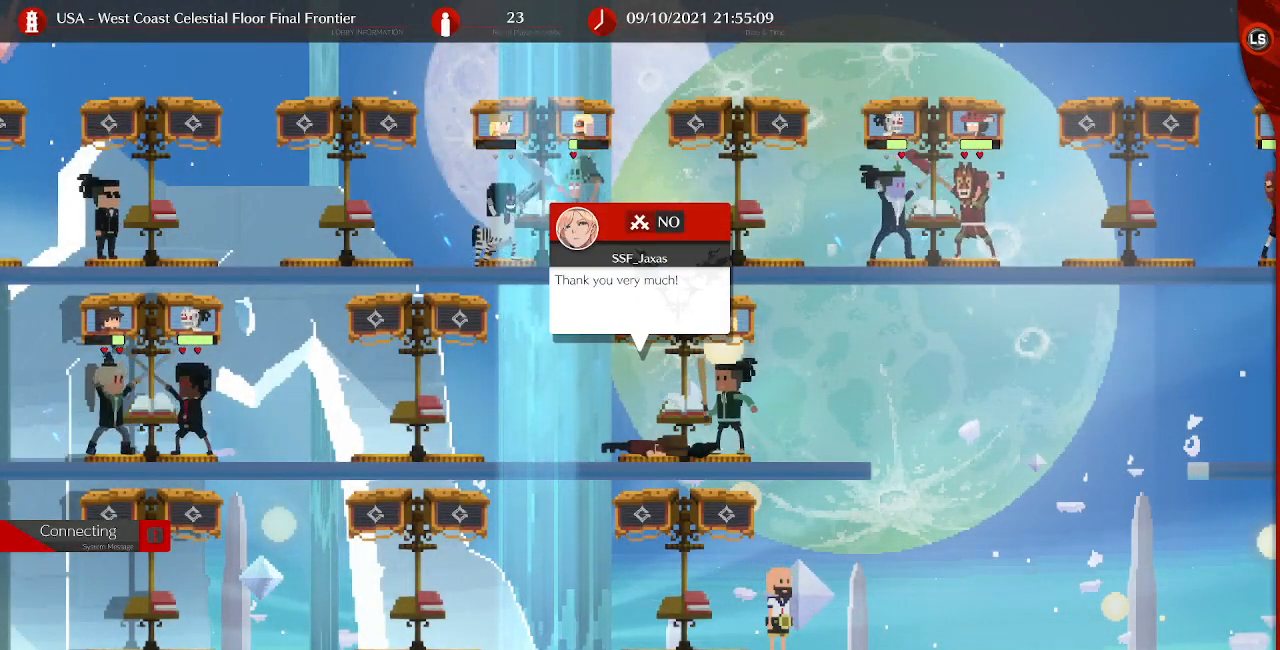
{"buttons": ["DPAD_DOWN"], "events": [[17, "DPAD_RIGHT", "down"], [100, "DPAD_RIGHT", "up"], [417, "DPAD_DOWN", "down"]]}
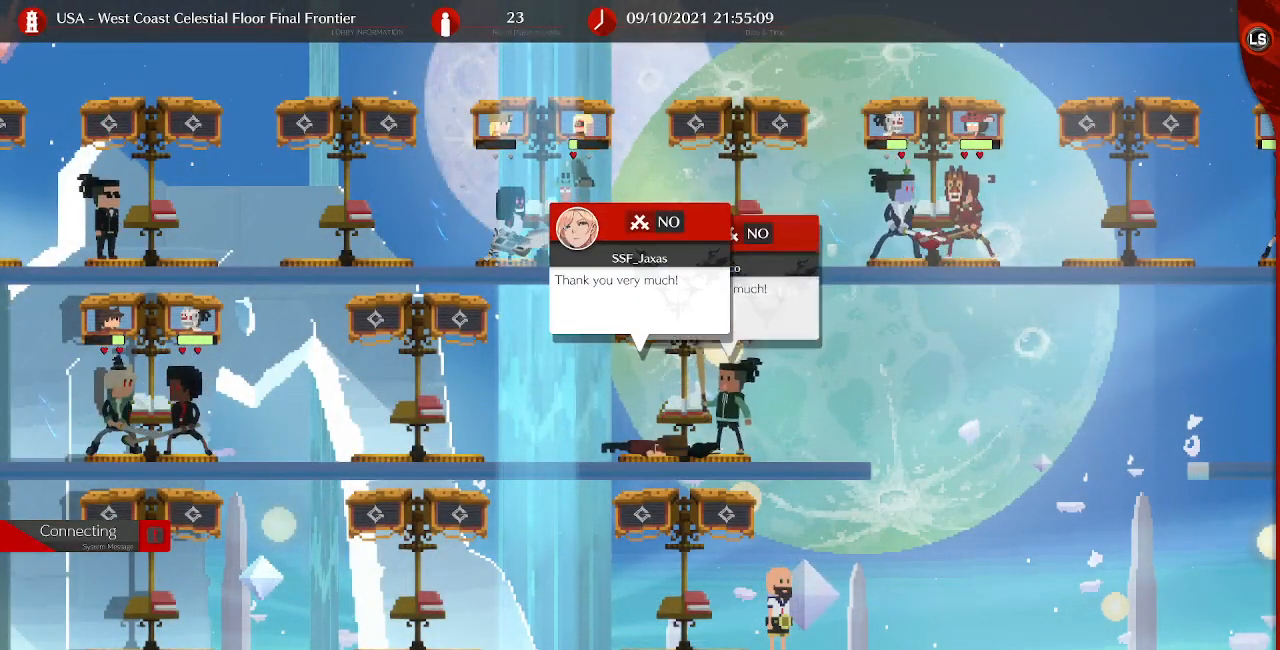
{"buttons": [], "events": [[50, "DPAD_DOWN", "up"]]}
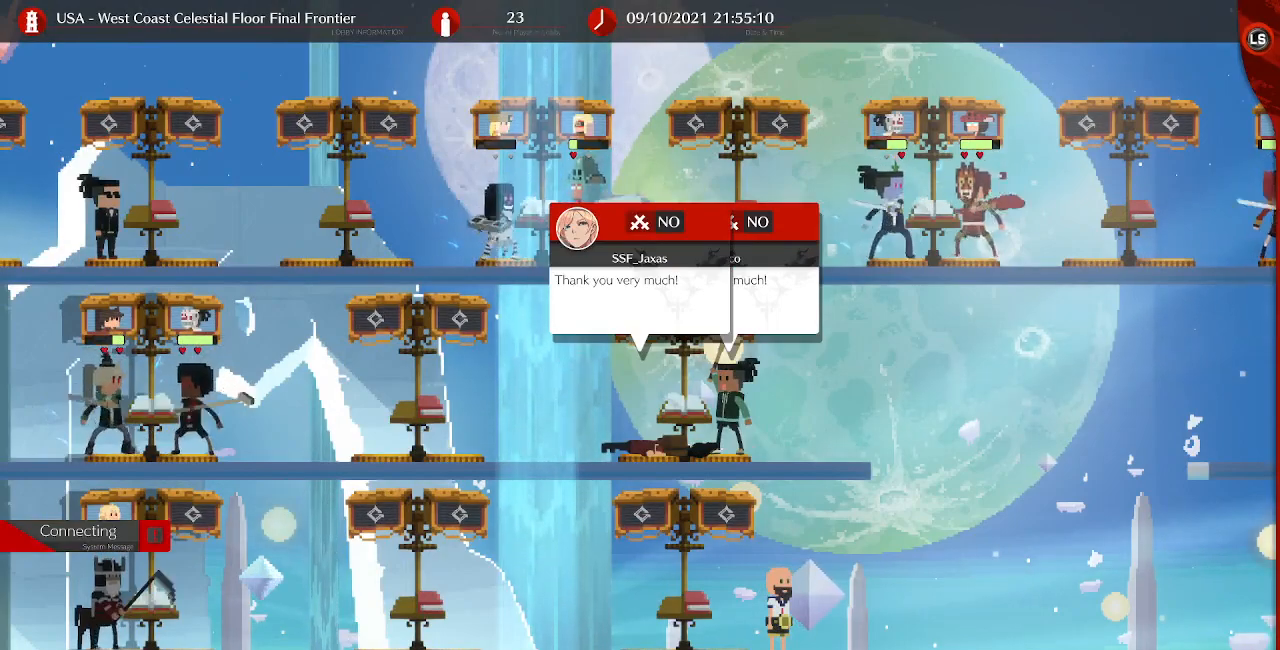
{"buttons": [], "events": []}
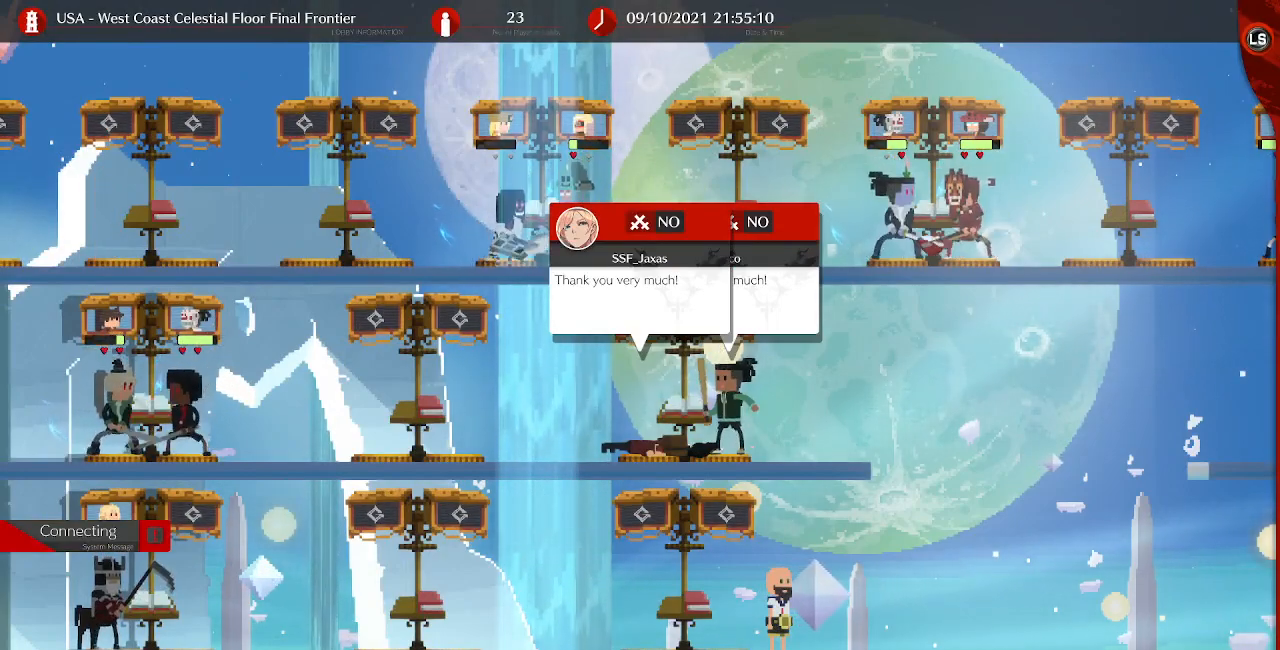
{"buttons": [], "events": []}
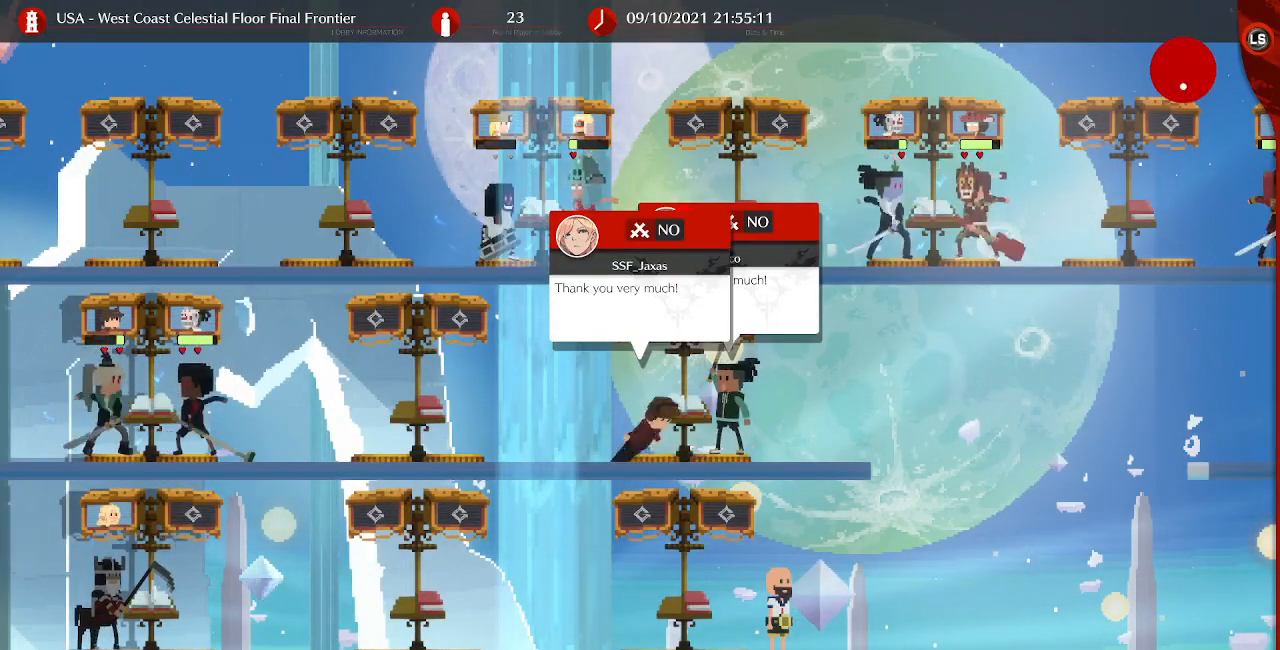
{"buttons": [], "events": []}
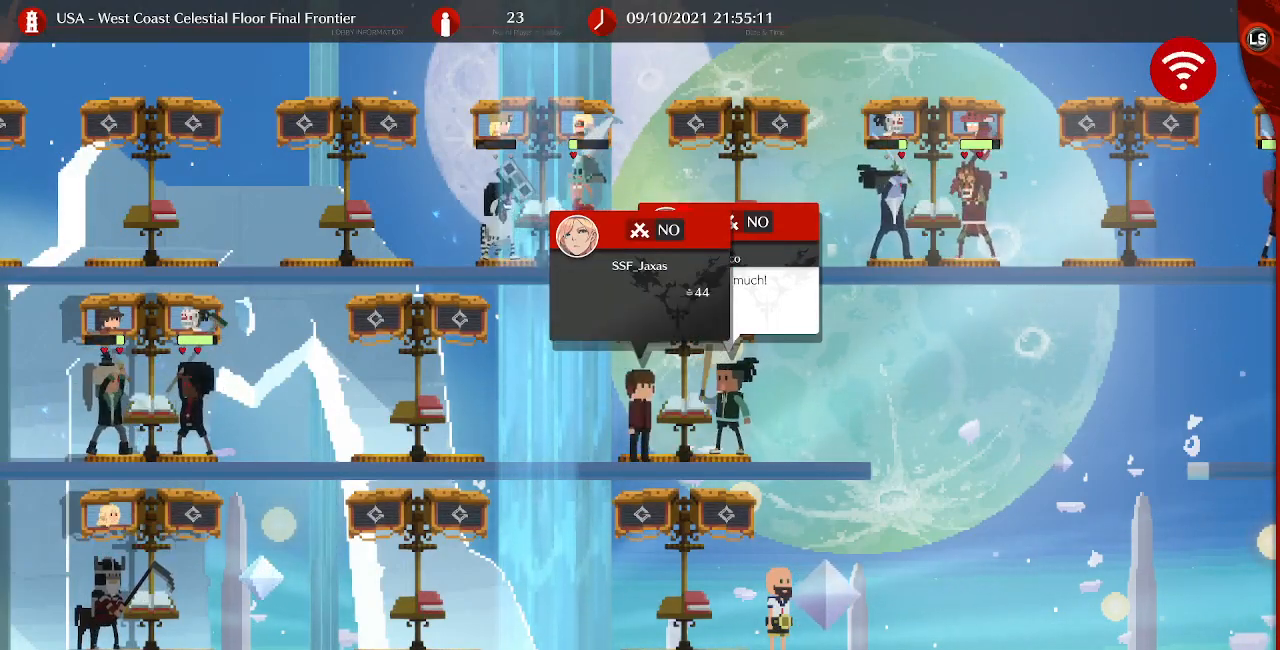
{"buttons": ["DPAD_LEFT"], "events": [[350, "DPAD_LEFT", "down"]]}
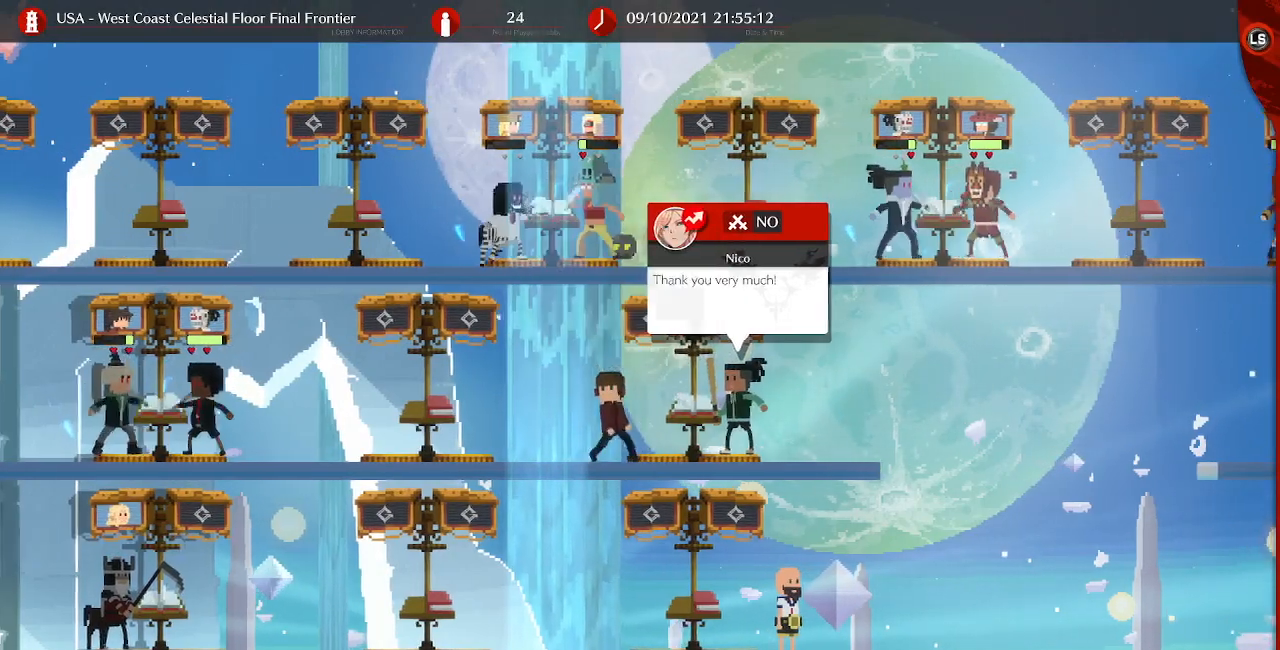
{"buttons": [], "events": [[17, "DPAD_LEFT", "up"], [67, "DPAD_RIGHT", "down"], [167, "DPAD_RIGHT", "up"], [417, "CROSS", "down"], [483, "CROSS", "up"]]}
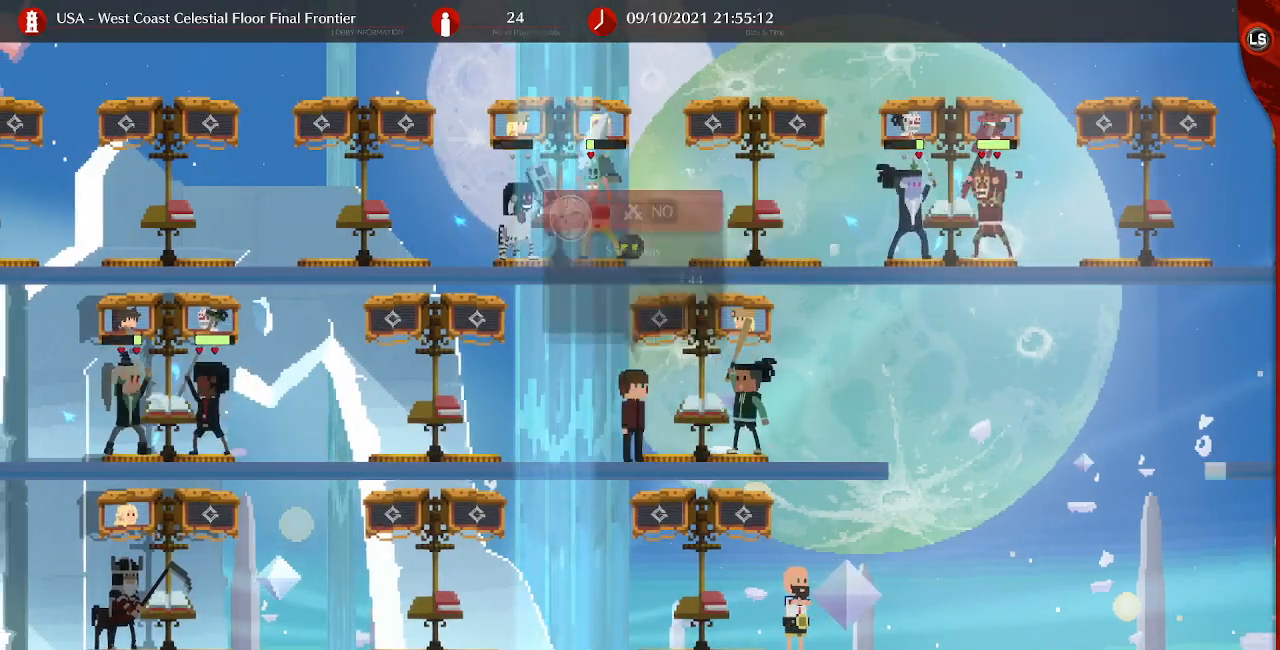
{"buttons": [], "events": [[400, "CROSS", "down"], [483, "CROSS", "up"]]}
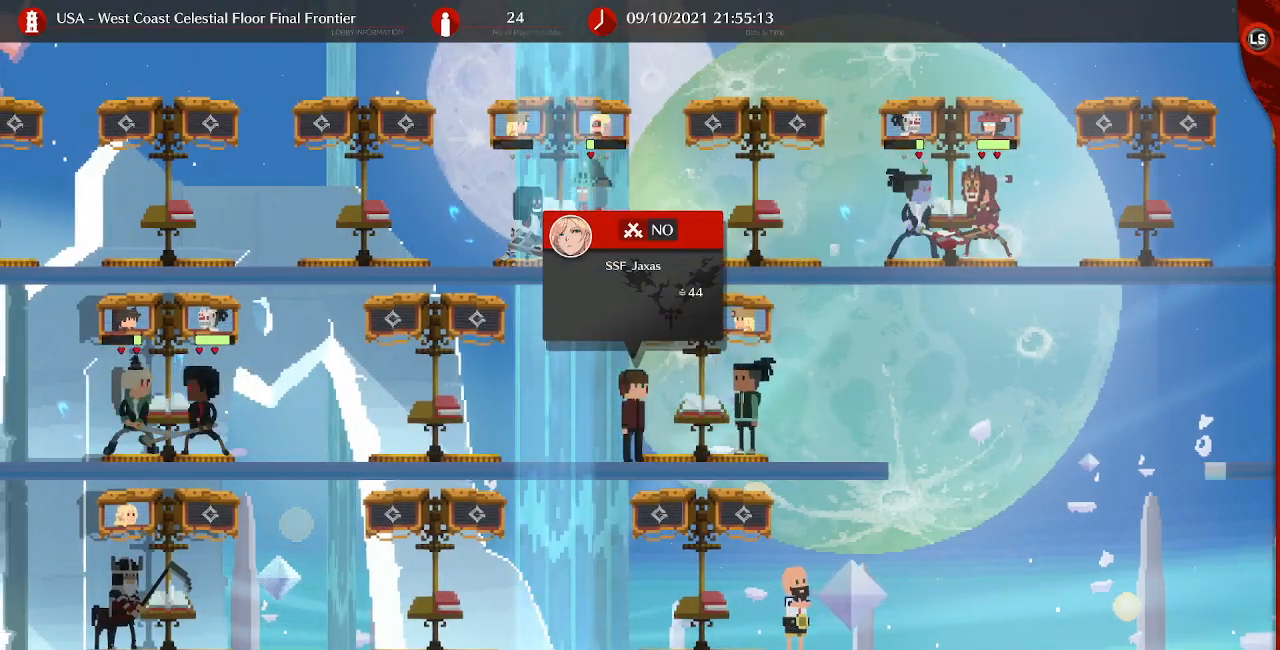
{"buttons": ["CROSS"], "events": [[233, "DPAD_RIGHT", "down"], [300, "DPAD_RIGHT", "up"], [483, "CROSS", "down"]]}
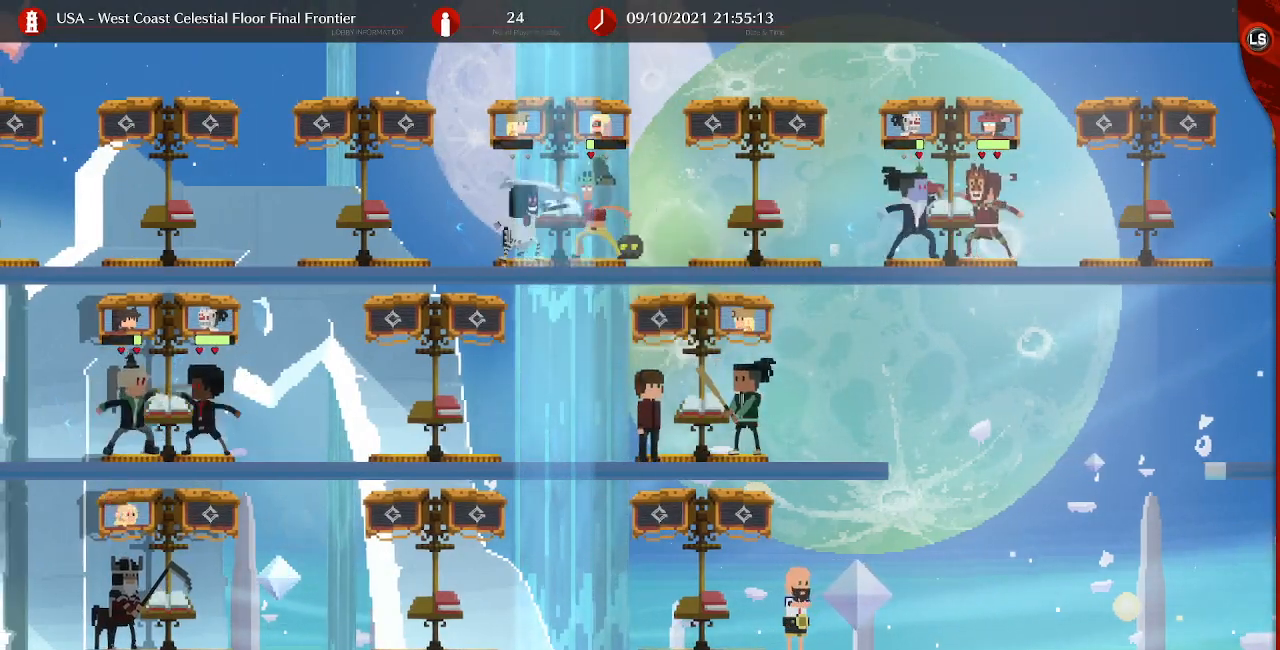
{"buttons": ["DPAD_UP"], "events": [[33, "CROSS", "up"], [450, "DPAD_UP", "down"]]}
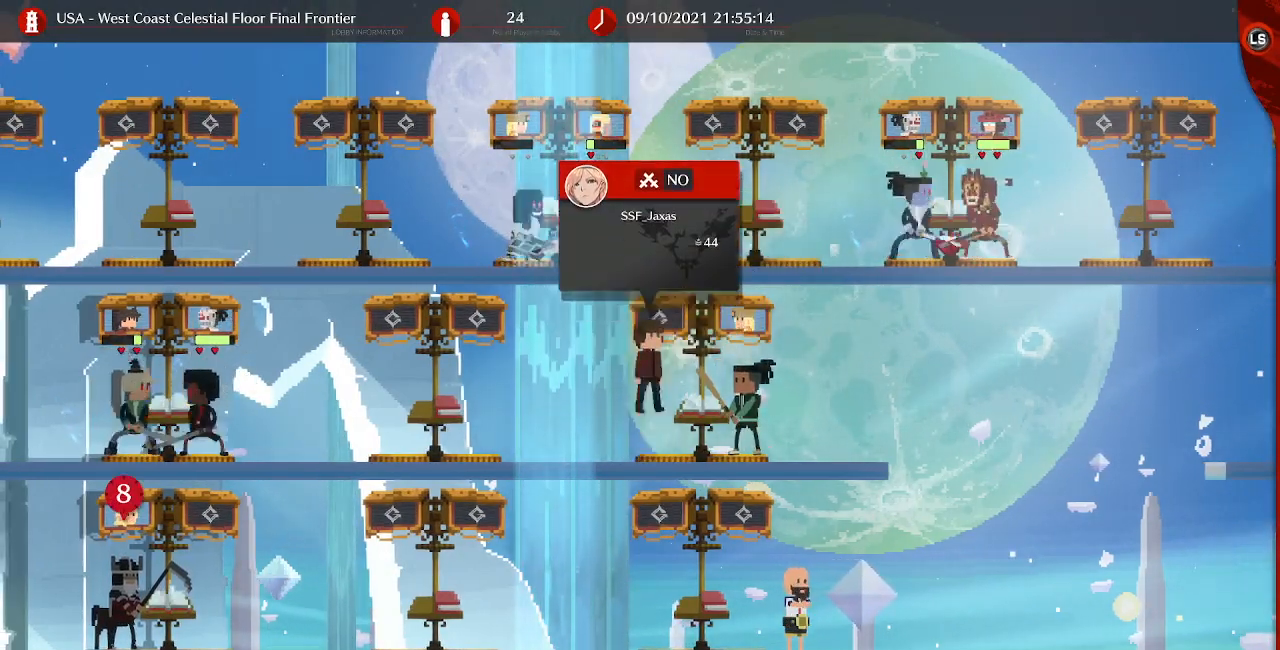
{"buttons": [], "events": [[17, "DPAD_UP", "up"], [433, "CROSS", "down"], [500, "CROSS", "up"]]}
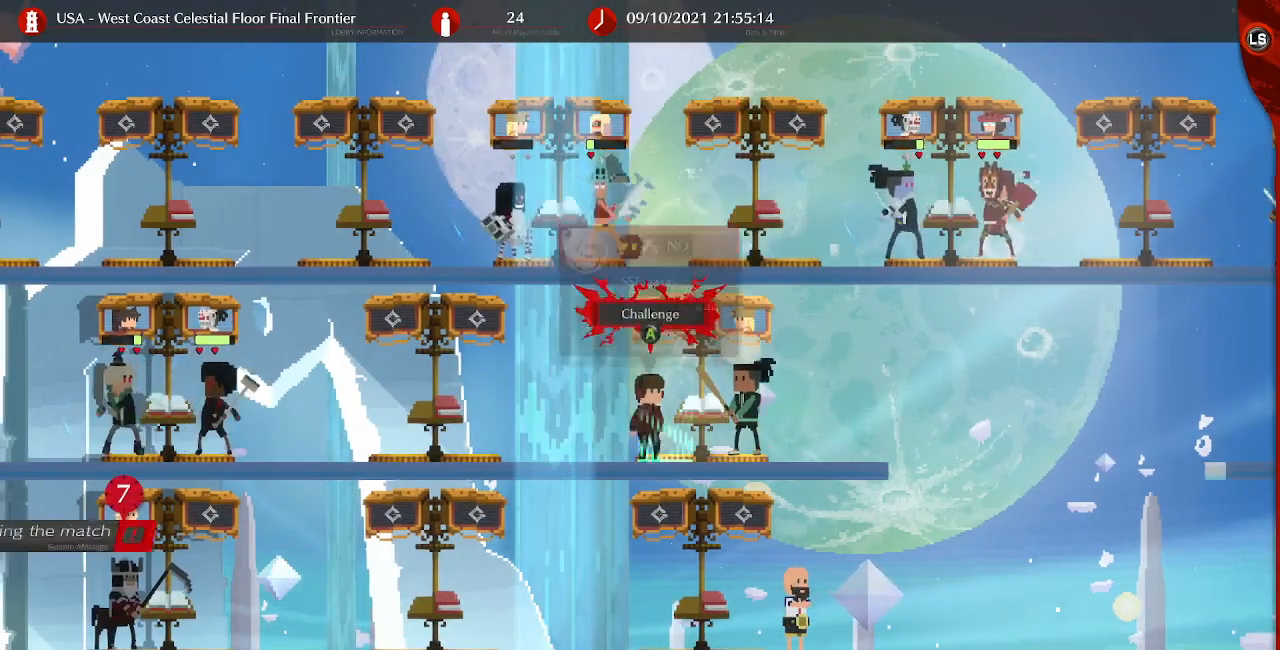
{"buttons": [], "events": []}
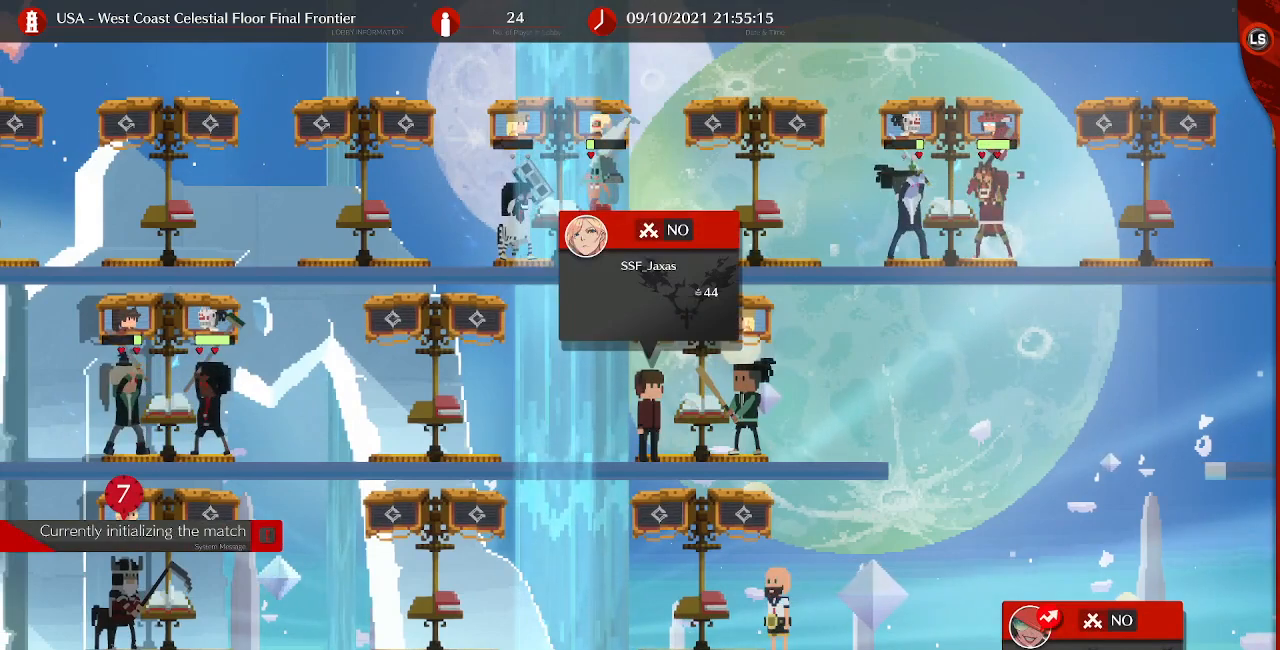
{"buttons": [], "events": [[417, "DPAD_UP", "down"], [483, "DPAD_UP", "up"]]}
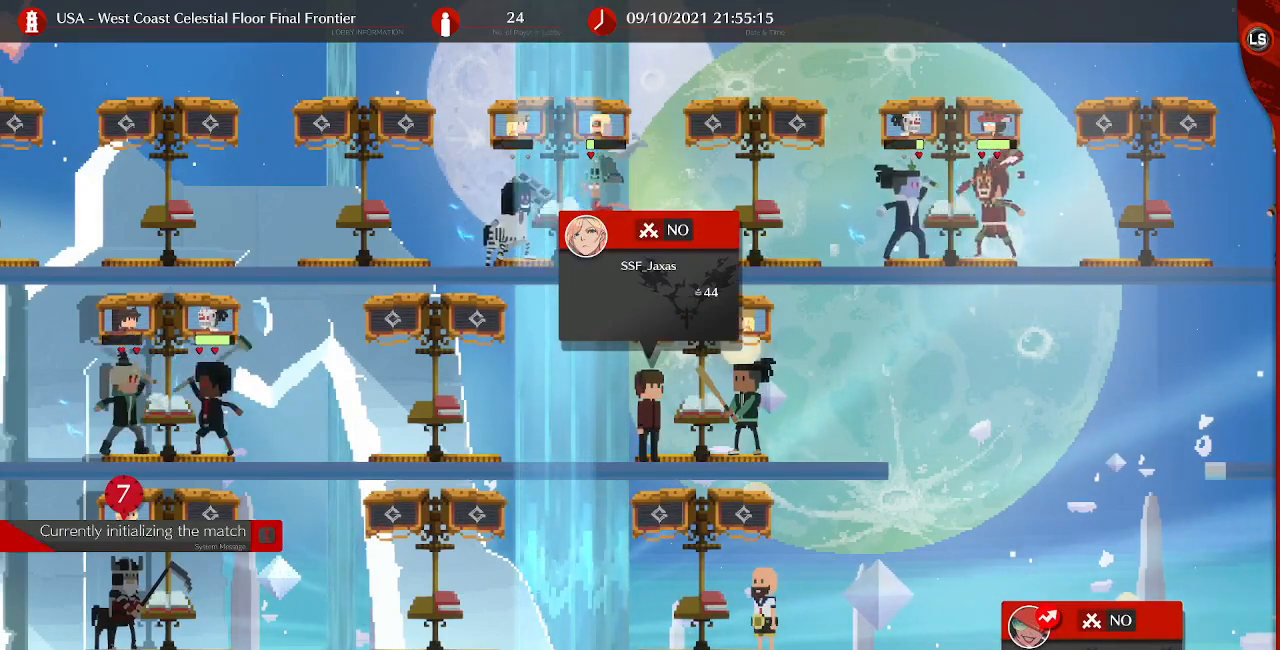
{"buttons": [], "events": []}
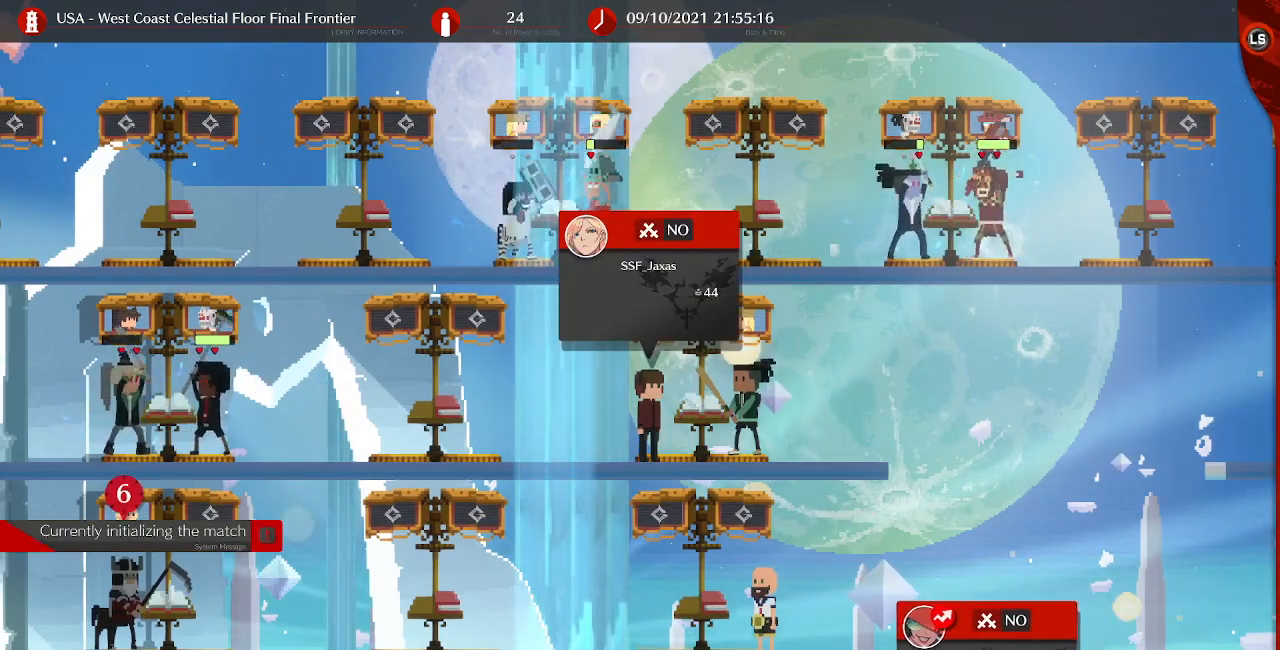
{"buttons": [], "events": []}
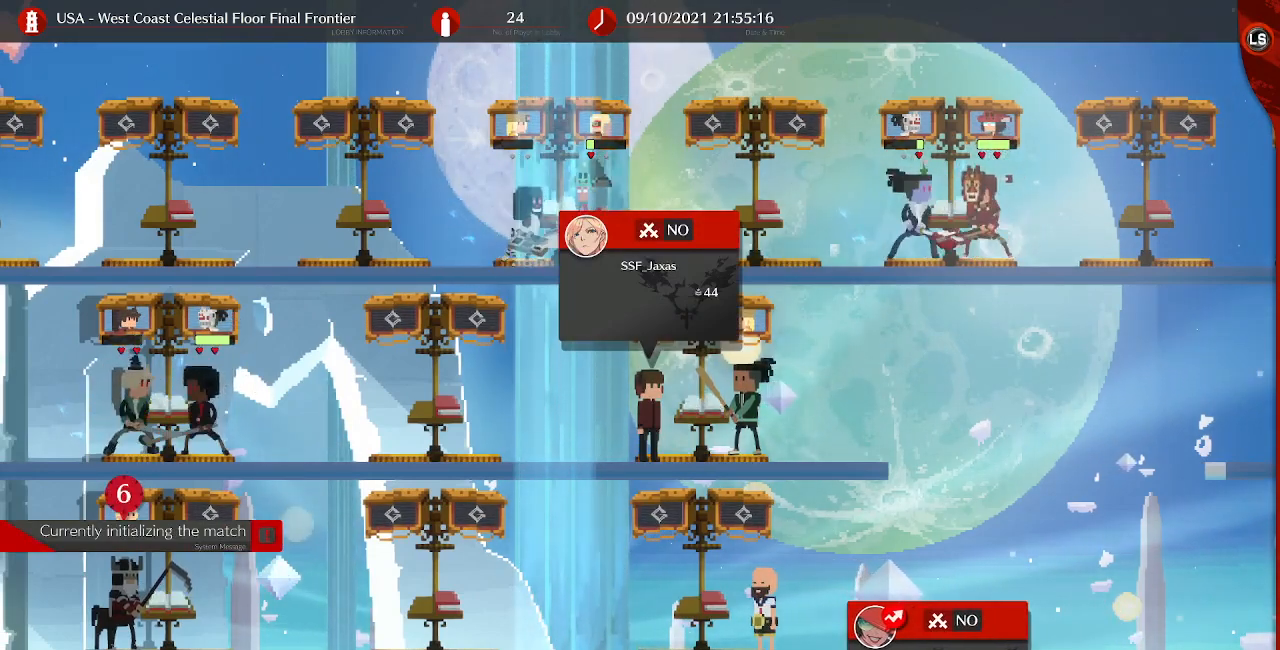
{"buttons": [], "events": []}
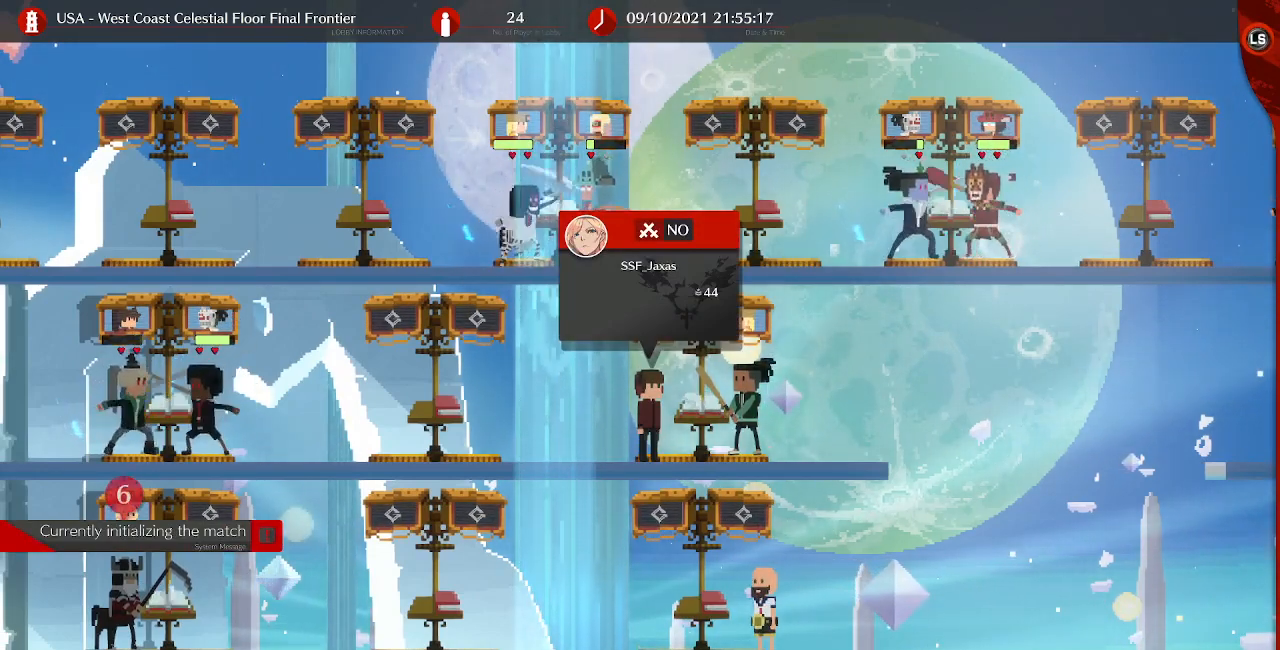
{"buttons": [], "events": []}
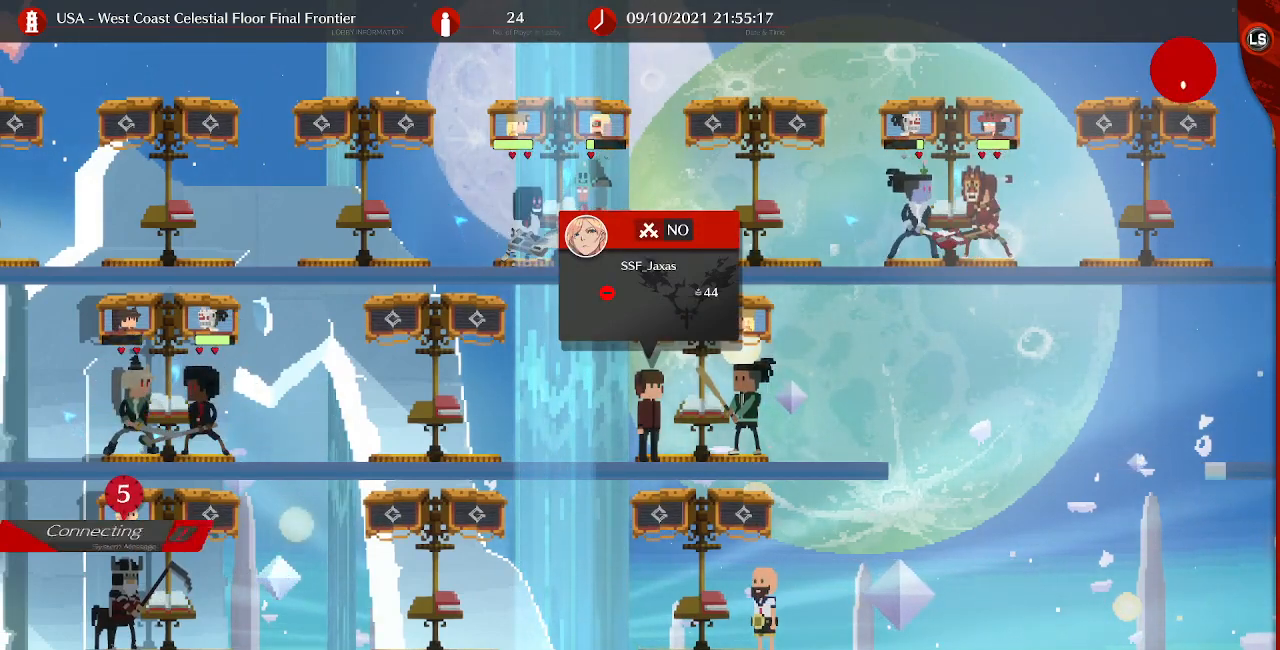
{"buttons": [], "events": []}
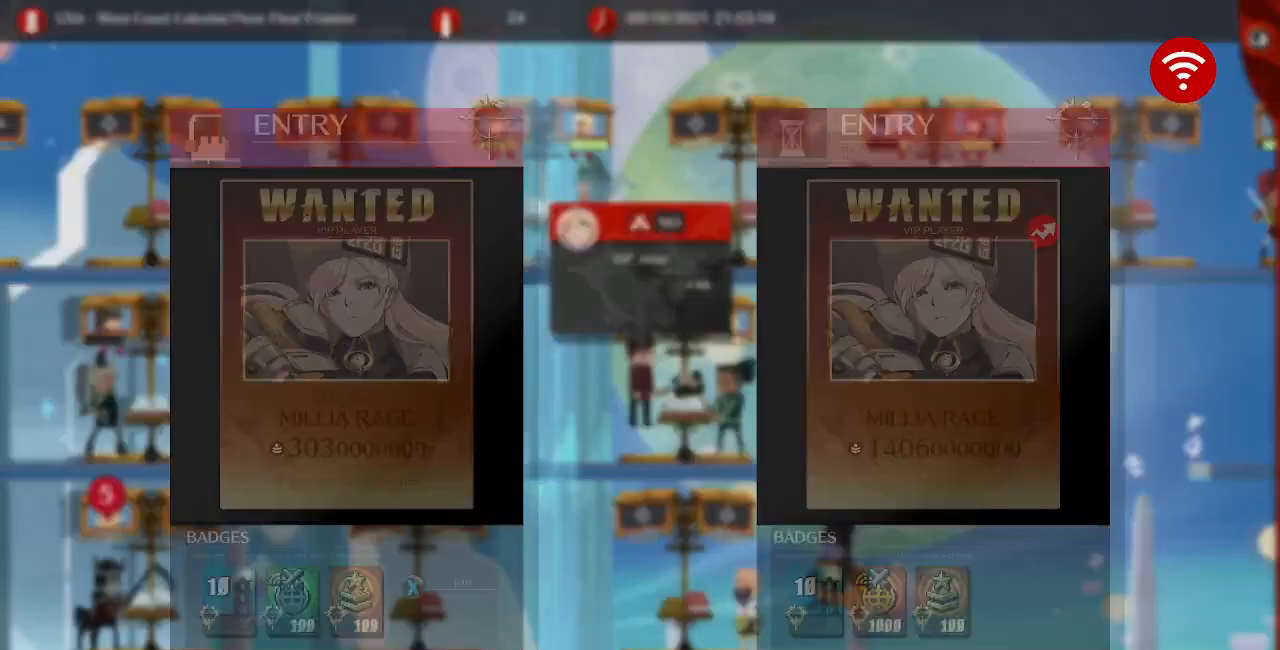
{"buttons": [], "events": [[300, "CROSS", "down"], [400, "CROSS", "up"]]}
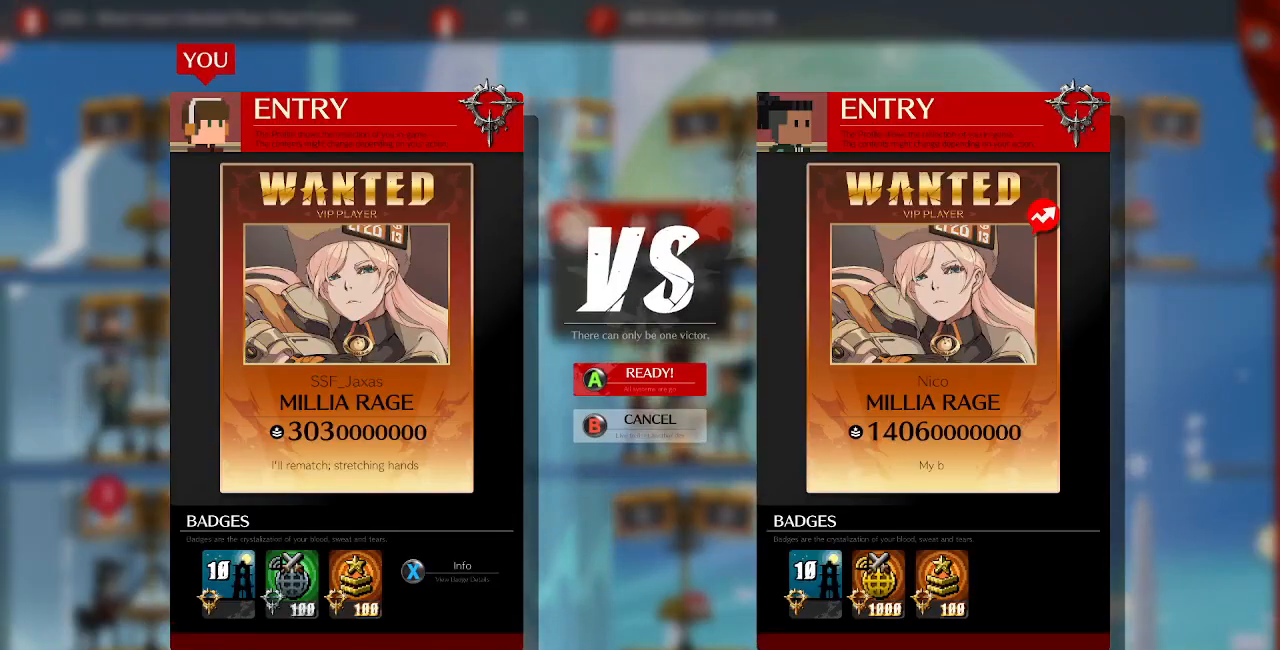
{"buttons": [], "events": [[150, "CROSS", "down"], [250, "CROSS", "up"], [367, "CROSS", "down"], [467, "CROSS", "up"]]}